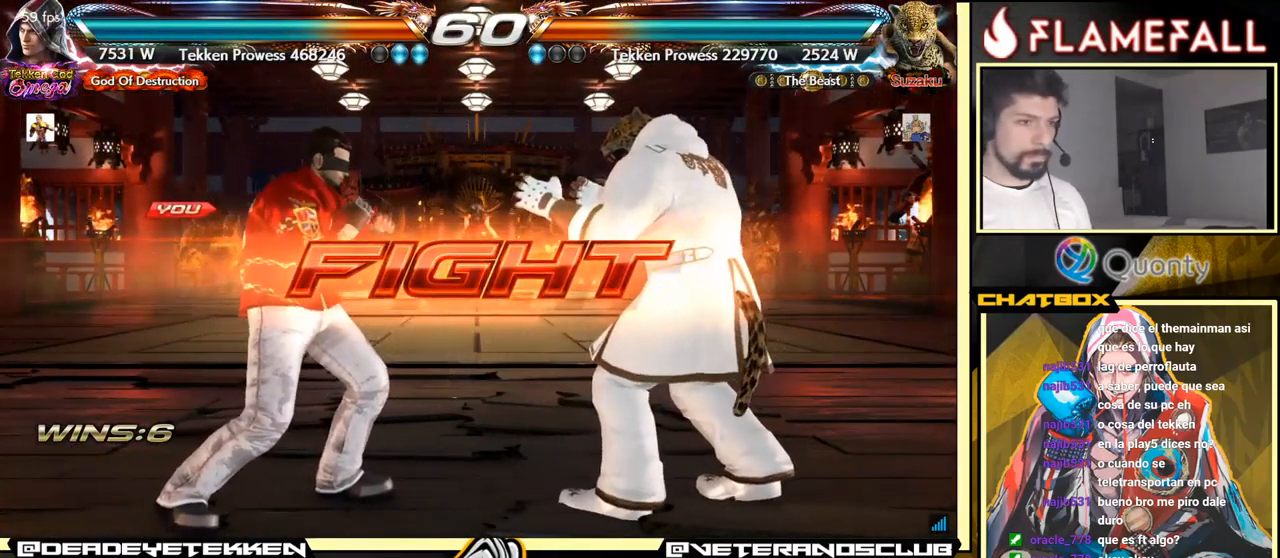
Gameplay with a controller (arcade stick); each line is a JSON object with the inputs held at the frame after it. "events" lists button and stick changes between this image and that frame as [ms after this image, input, new state], when the widget could be followed in between. Not read: L3 R3.
{"buttons": [], "left_stick": "left", "events": [[167, "left_stick", "down-right"], [367, "left_stick", "left"], [433, "left_stick", "center"], [500, "left_stick", "left"]]}
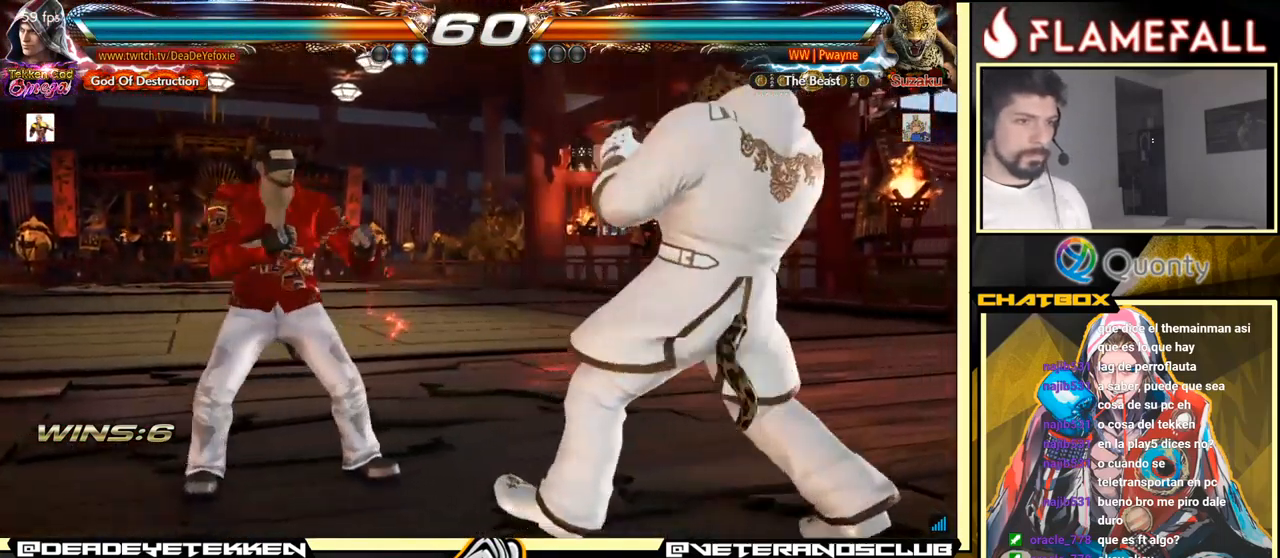
{"buttons": [], "left_stick": "right", "events": [[150, "left_stick", "down"], [283, "left_stick", "left"], [400, "left_stick", "right"]]}
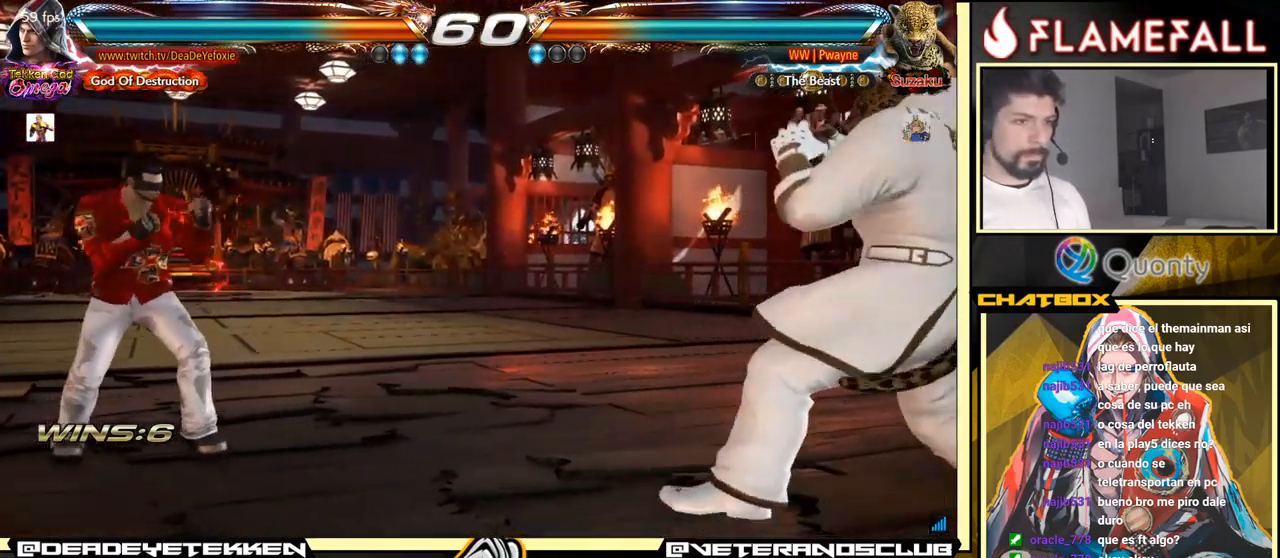
{"buttons": [], "left_stick": "left", "events": [[134, "left_stick", "left"]]}
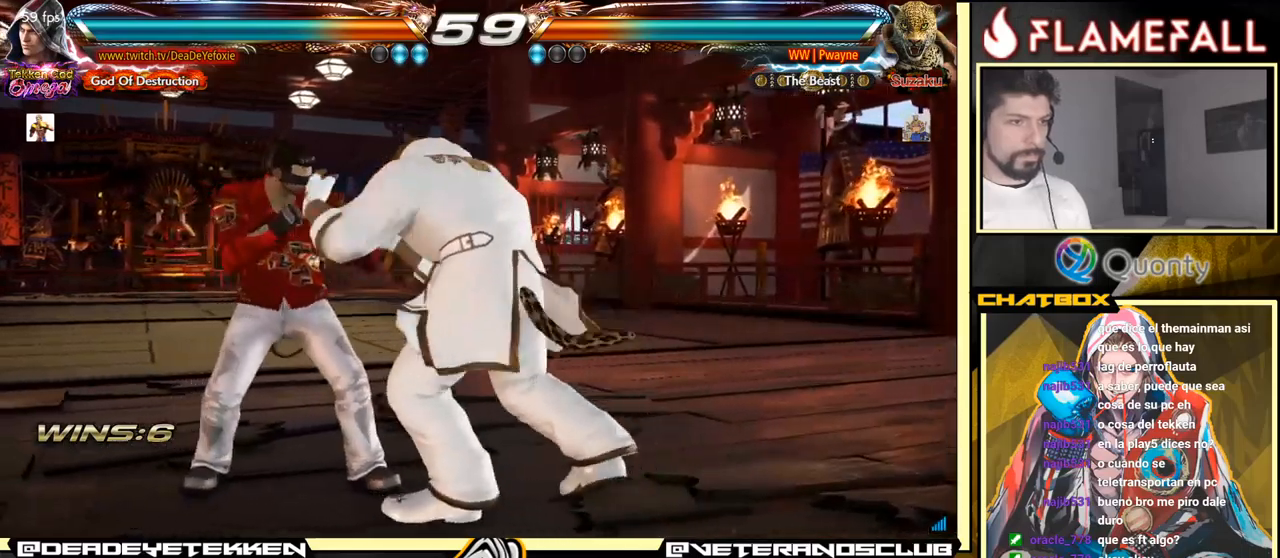
{"buttons": [], "left_stick": "right", "events": [[250, "R1", "down"], [400, "R1", "up"], [400, "left_stick", "center"], [450, "left_stick", "right"]]}
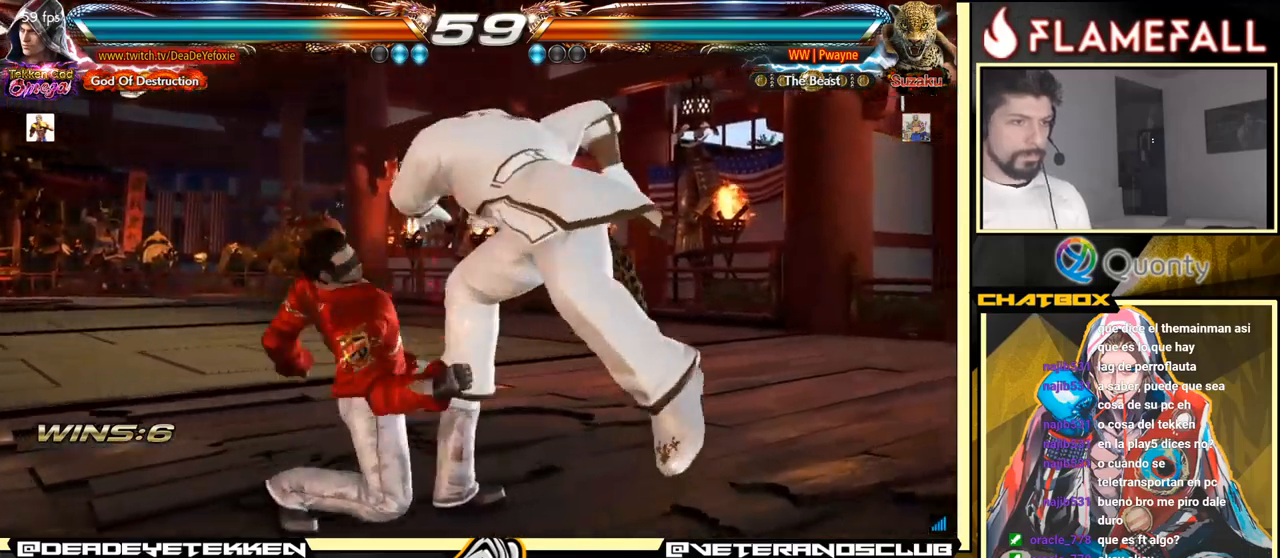
{"buttons": [], "left_stick": "center", "events": [[34, "left_stick", "center"], [200, "left_stick", "left"], [267, "left_stick", "center"]]}
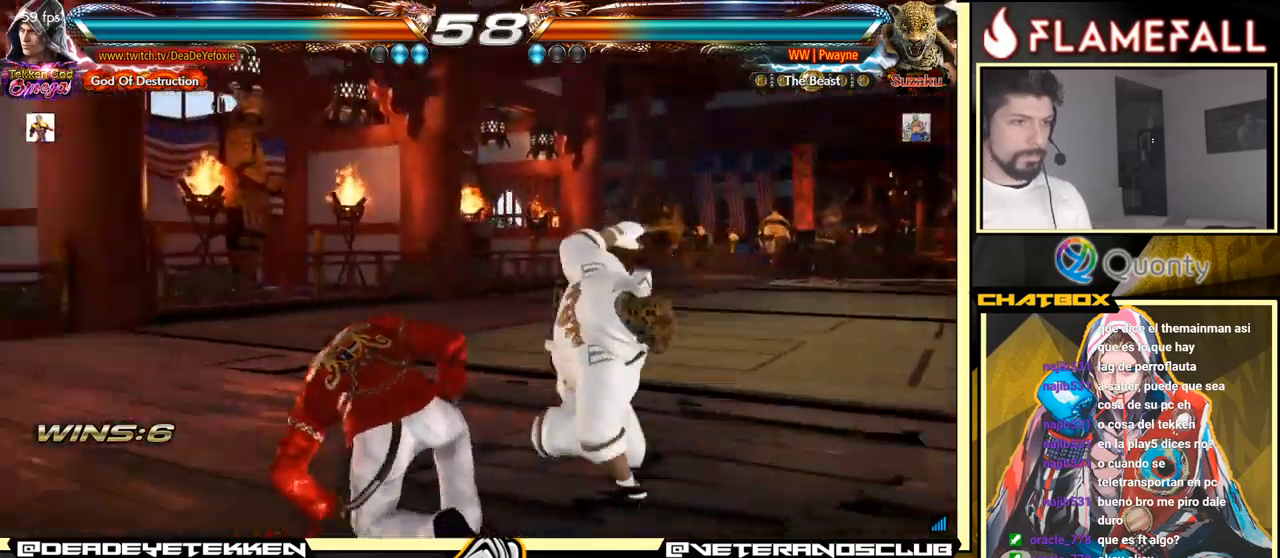
{"buttons": ["X"], "left_stick": "left", "events": [[117, "left_stick", "left"], [167, "left_stick", "down"], [250, "left_stick", "right"], [284, "X", "down"], [417, "left_stick", "left"]]}
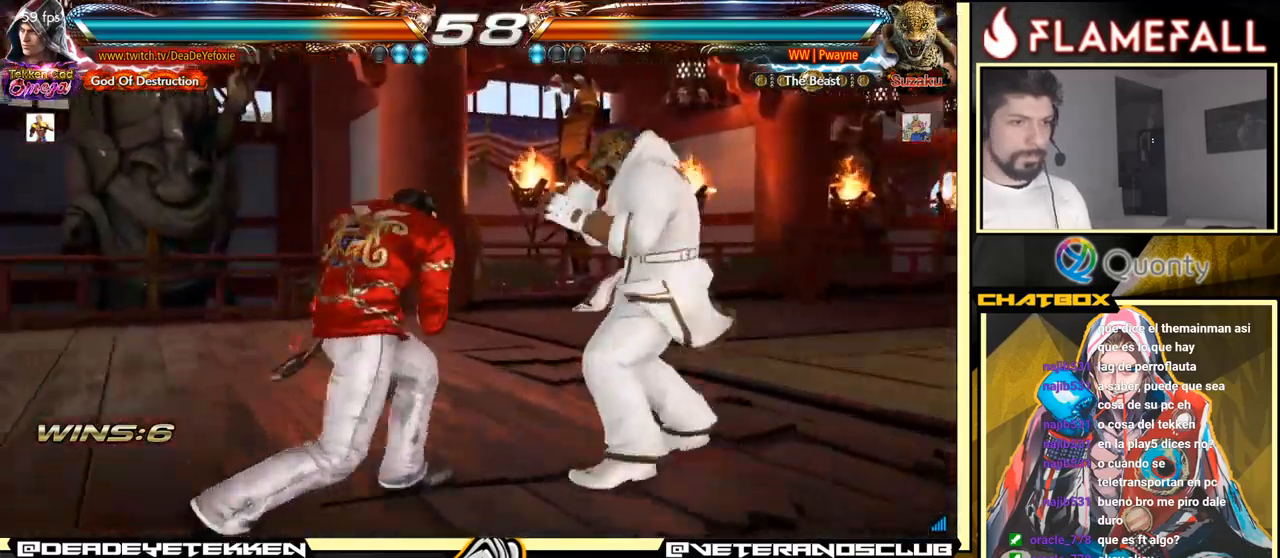
{"buttons": [], "left_stick": "left", "events": [[17, "X", "up"]]}
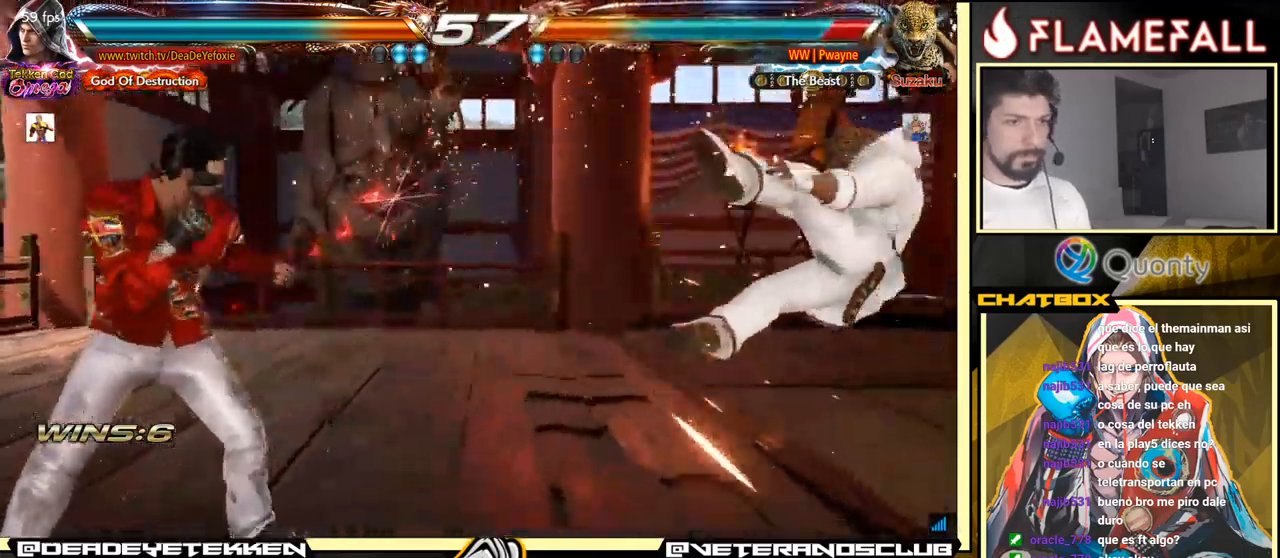
{"buttons": [], "left_stick": "right", "events": [[100, "left_stick", "right"]]}
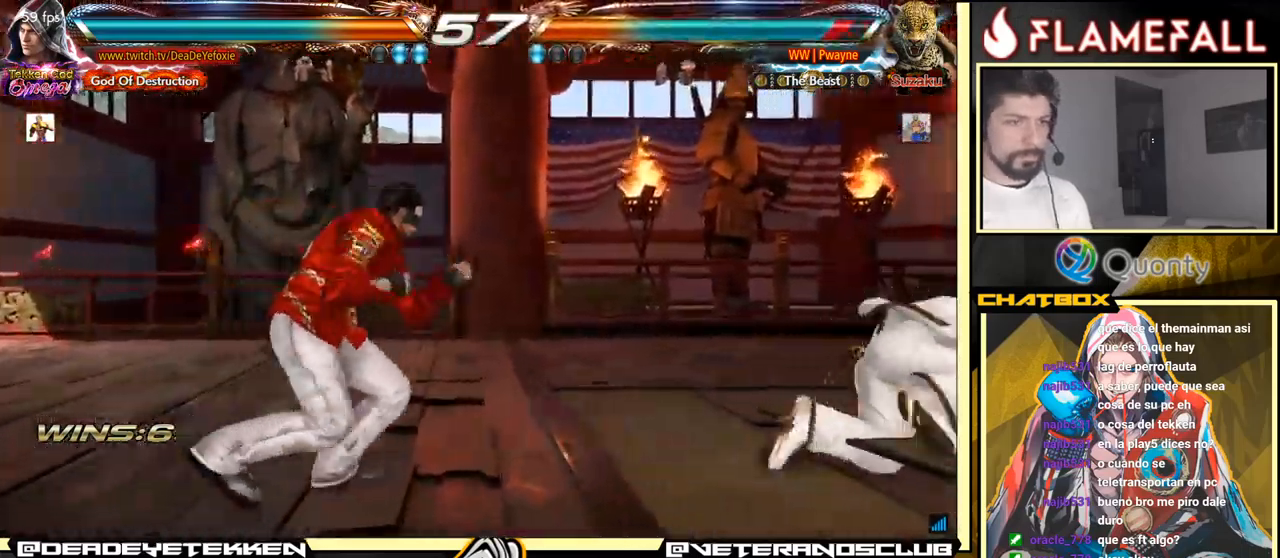
{"buttons": [], "left_stick": "left", "events": [[100, "left_stick", "down-left"], [200, "left_stick", "center"], [250, "left_stick", "left"]]}
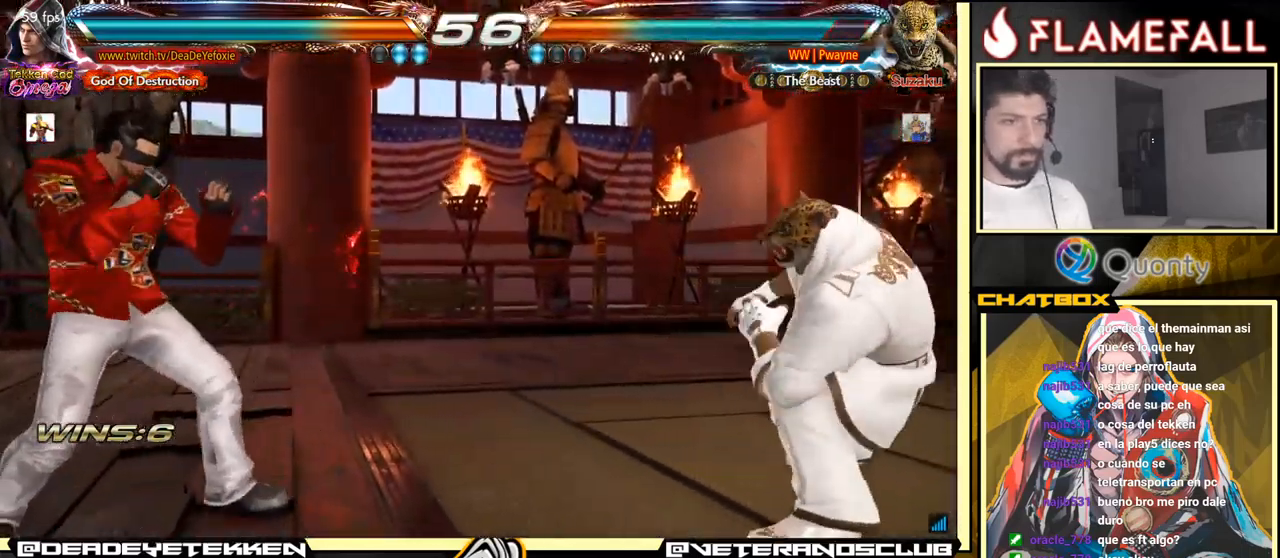
{"buttons": [], "left_stick": "center", "events": [[500, "left_stick", "center"]]}
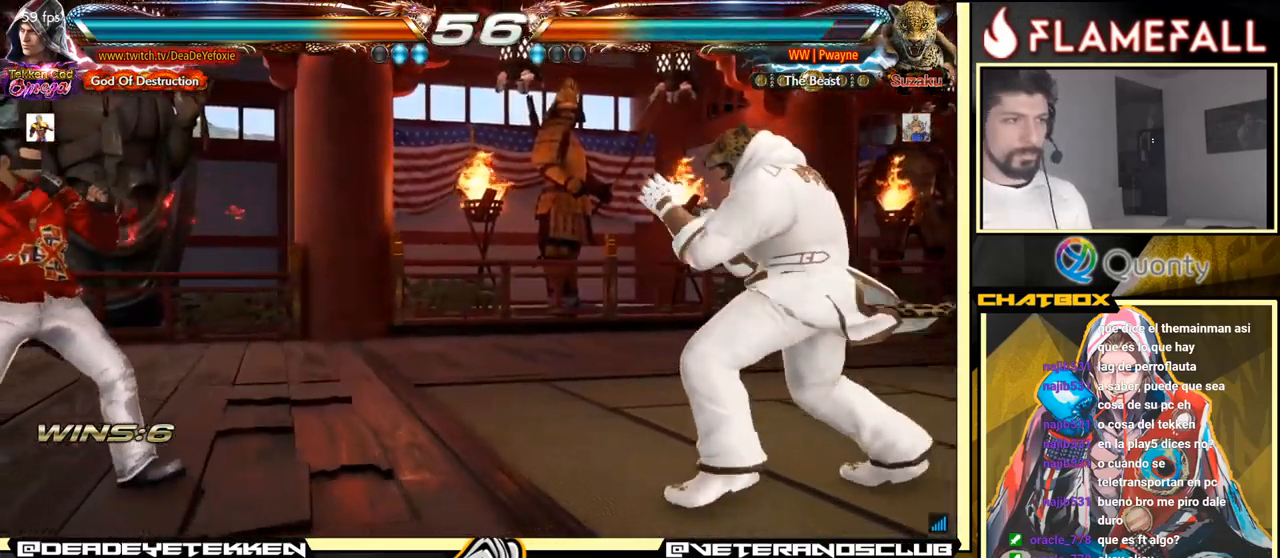
{"buttons": [], "left_stick": "left", "events": [[34, "left_stick", "right"], [100, "left_stick", "center"], [184, "left_stick", "down"], [317, "left_stick", "left"]]}
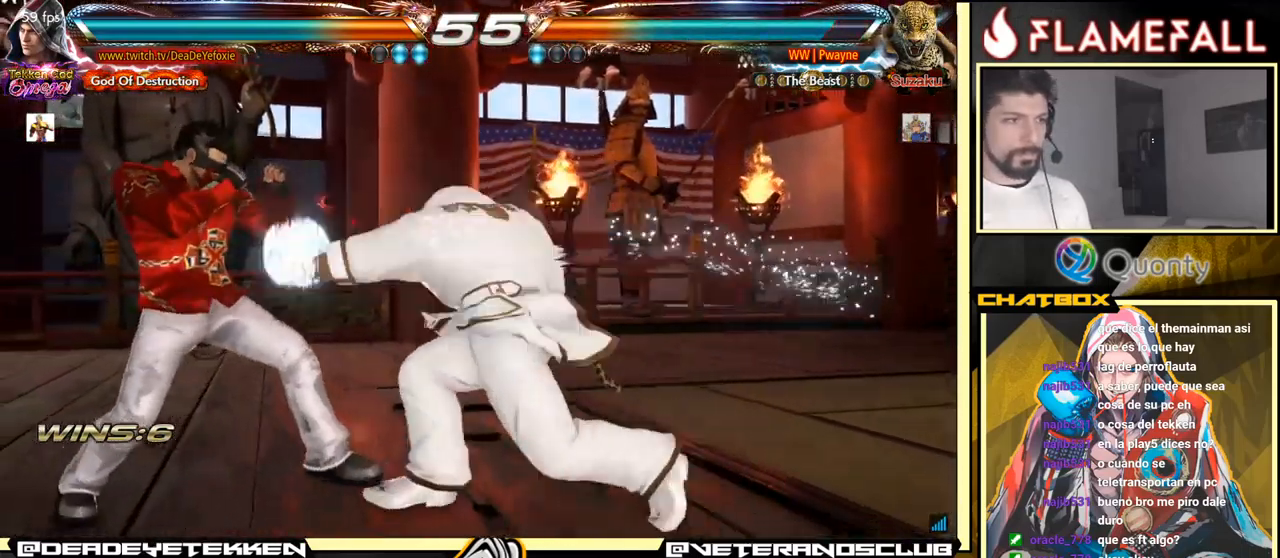
{"buttons": [], "left_stick": "center", "events": [[284, "left_stick", "center"], [400, "left_stick", "up"], [467, "left_stick", "center"]]}
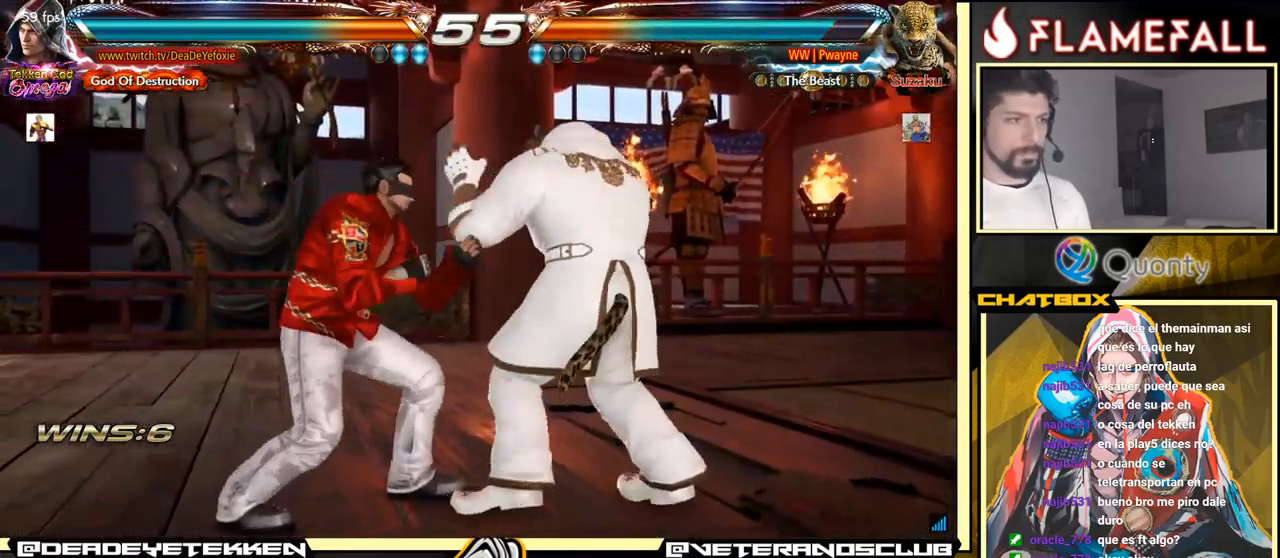
{"buttons": [], "left_stick": "right", "events": [[117, "left_stick", "down-right"], [150, "Y", "down"], [267, "Y", "up"], [284, "A", "down"], [384, "left_stick", "right"], [451, "A", "up"]]}
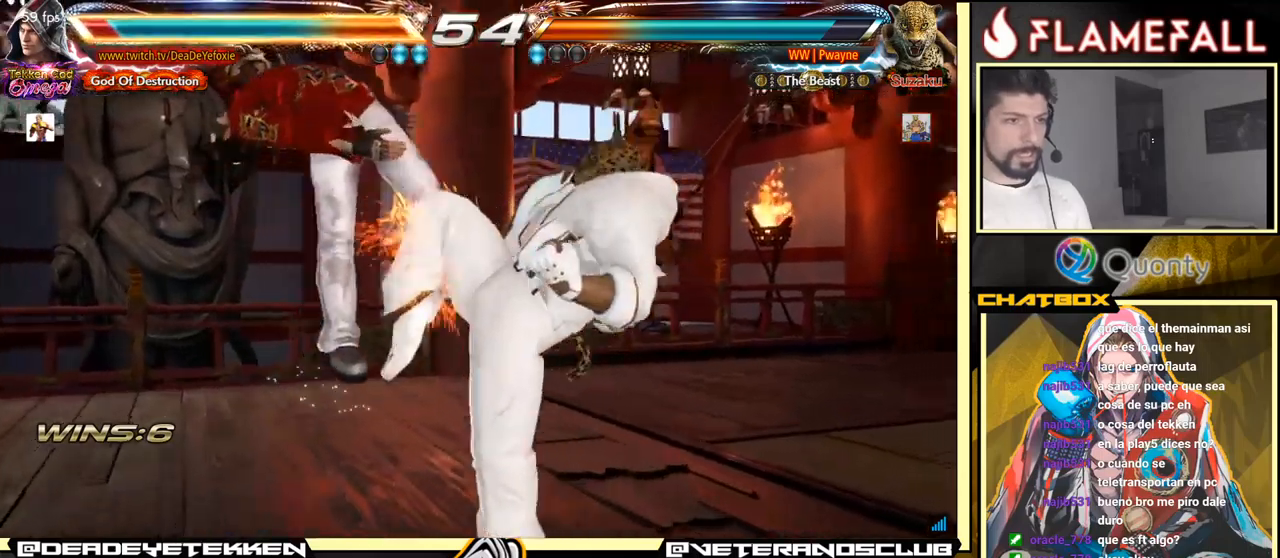
{"buttons": [], "left_stick": "center", "events": [[50, "left_stick", "down-left"], [200, "left_stick", "center"]]}
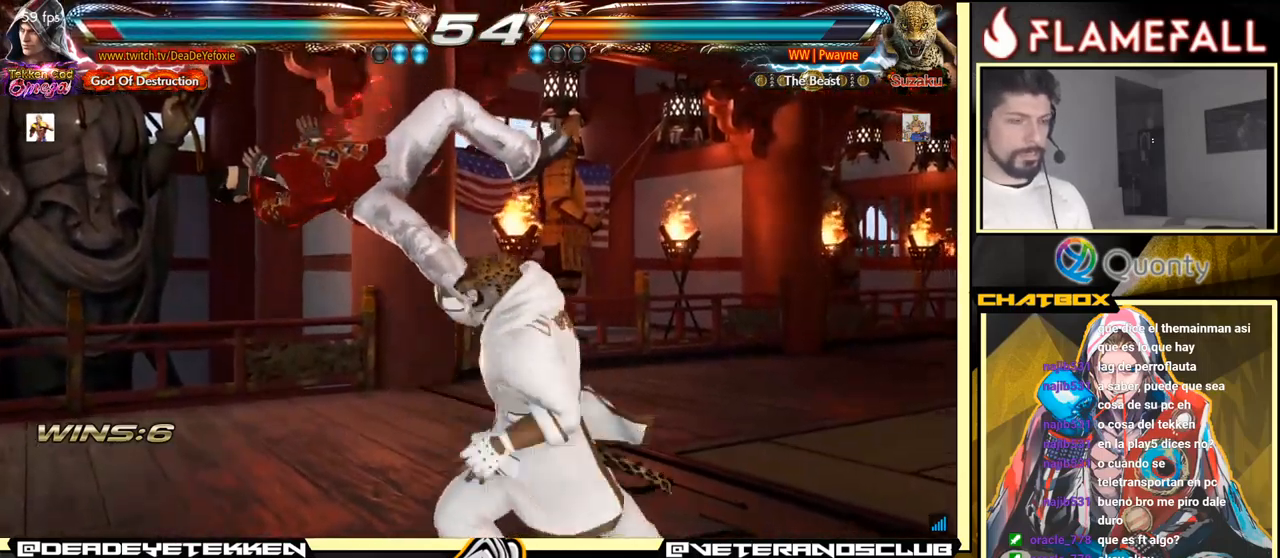
{"buttons": [], "left_stick": "center", "events": []}
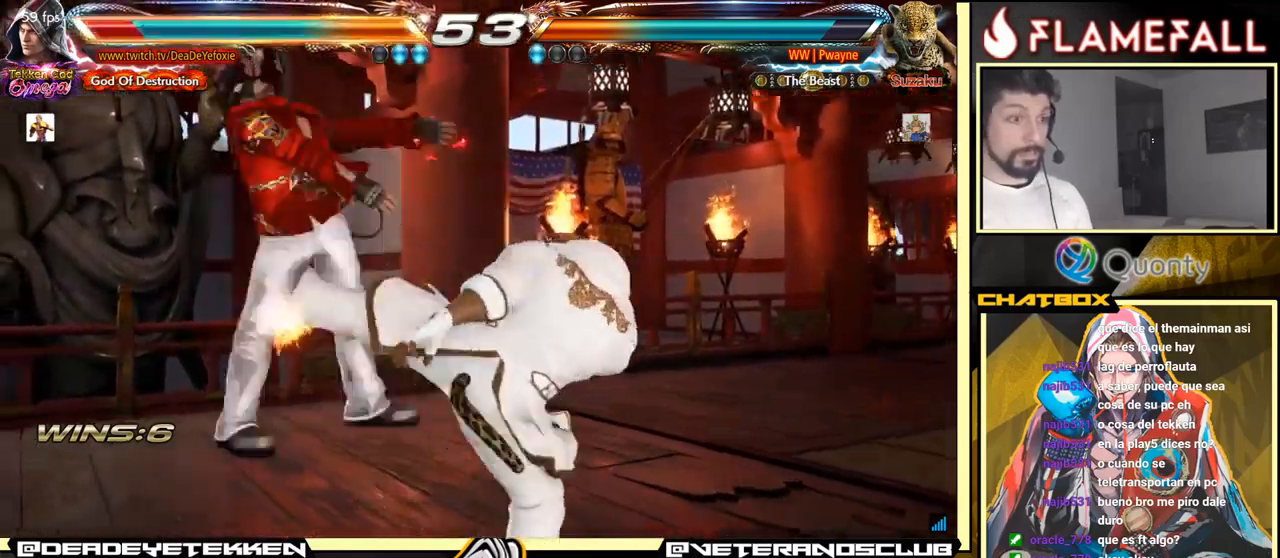
{"buttons": ["X"], "left_stick": "center", "events": [[233, "X", "down"], [333, "X", "up"], [433, "X", "down"]]}
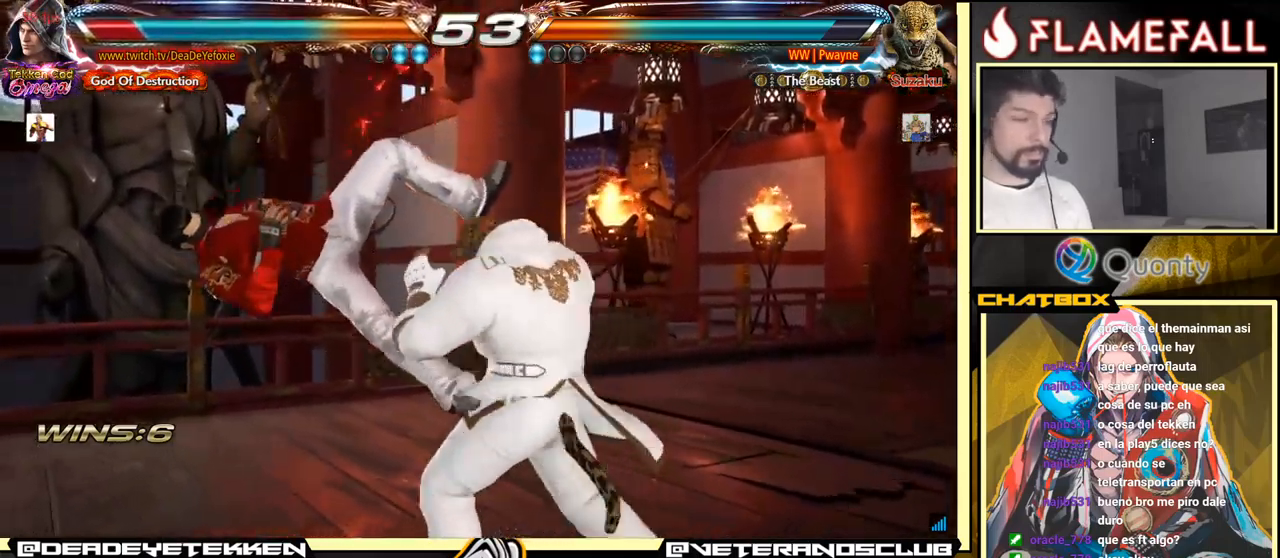
{"buttons": [], "left_stick": "center", "events": [[66, "X", "up"], [166, "X", "down"], [283, "X", "up"]]}
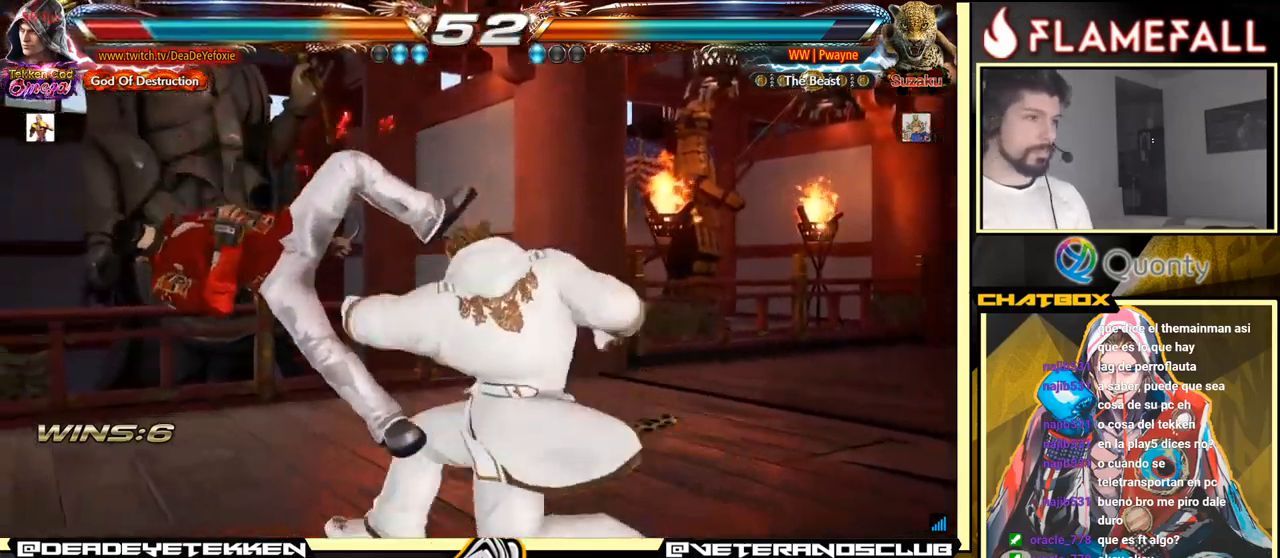
{"buttons": [], "left_stick": "center", "events": []}
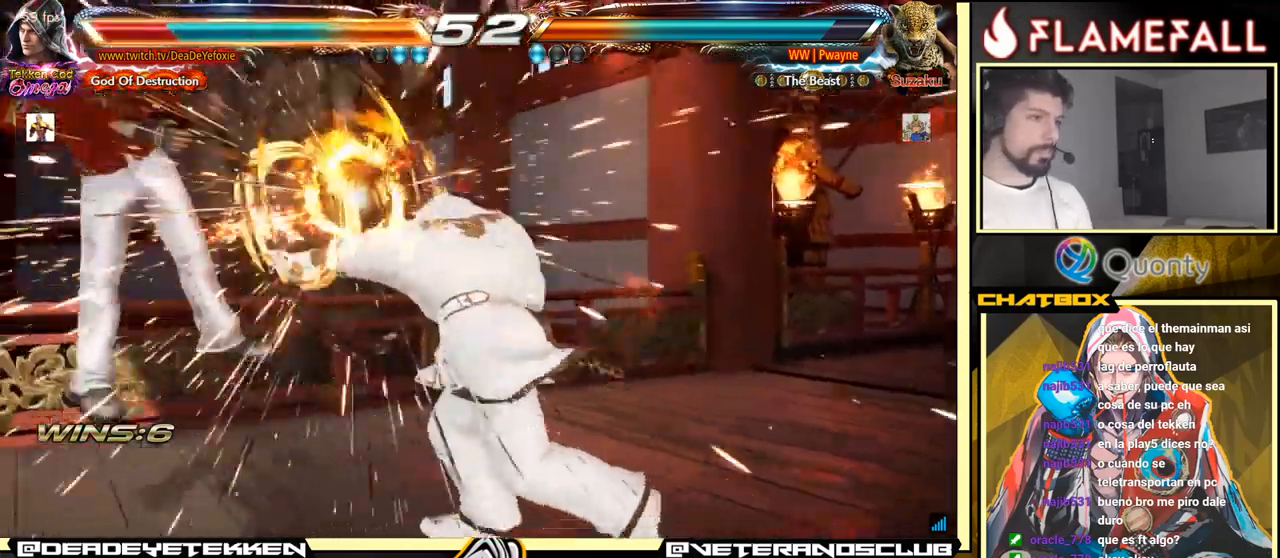
{"buttons": [], "left_stick": "center", "events": []}
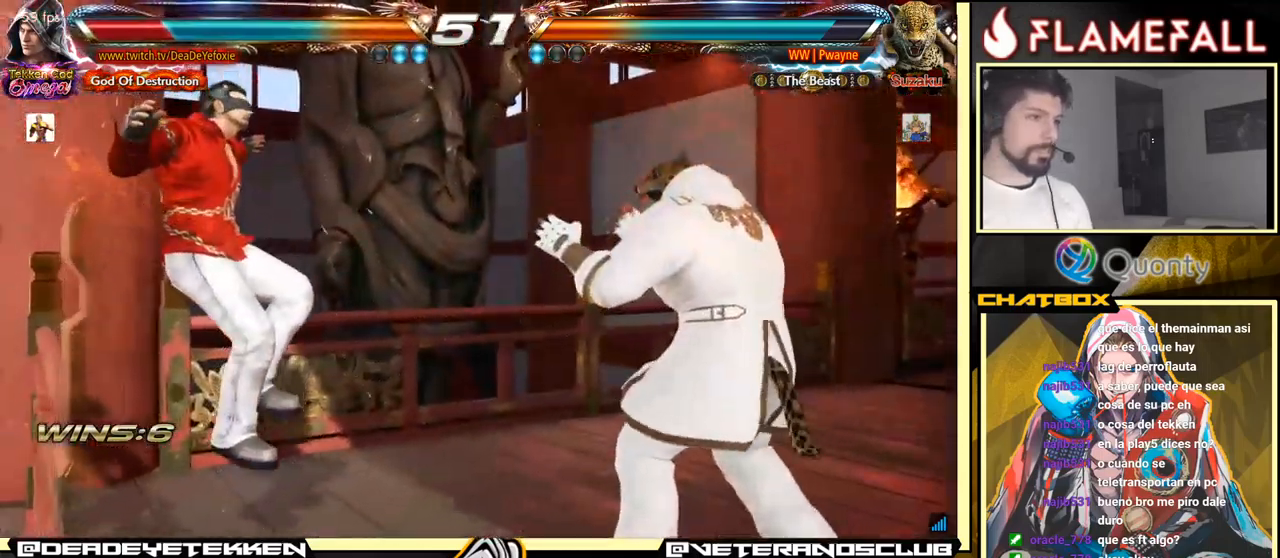
{"buttons": [], "left_stick": "center", "events": [[133, "X", "down"], [216, "X", "up"], [300, "X", "down"], [416, "X", "up"]]}
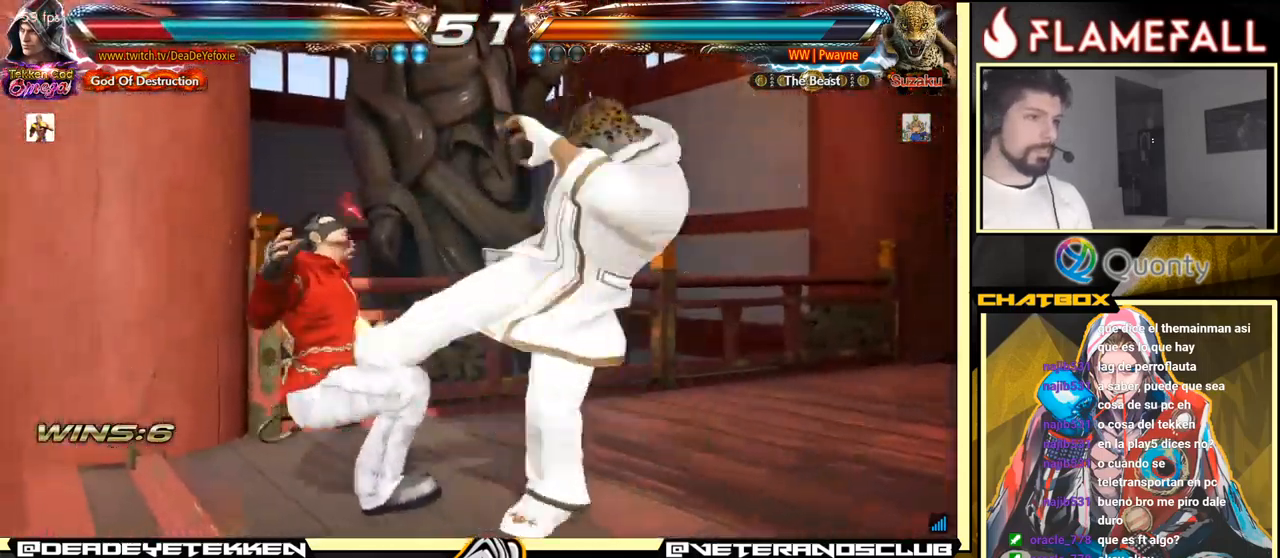
{"buttons": [], "left_stick": "center", "events": []}
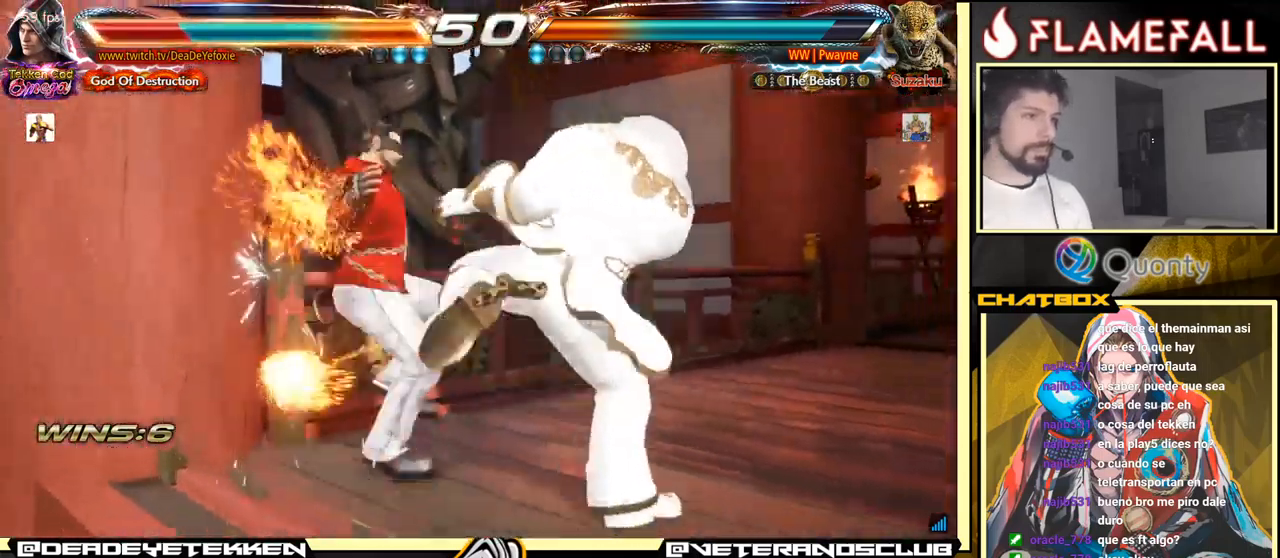
{"buttons": [], "left_stick": "center", "events": [[216, "X", "down"], [283, "X", "up"]]}
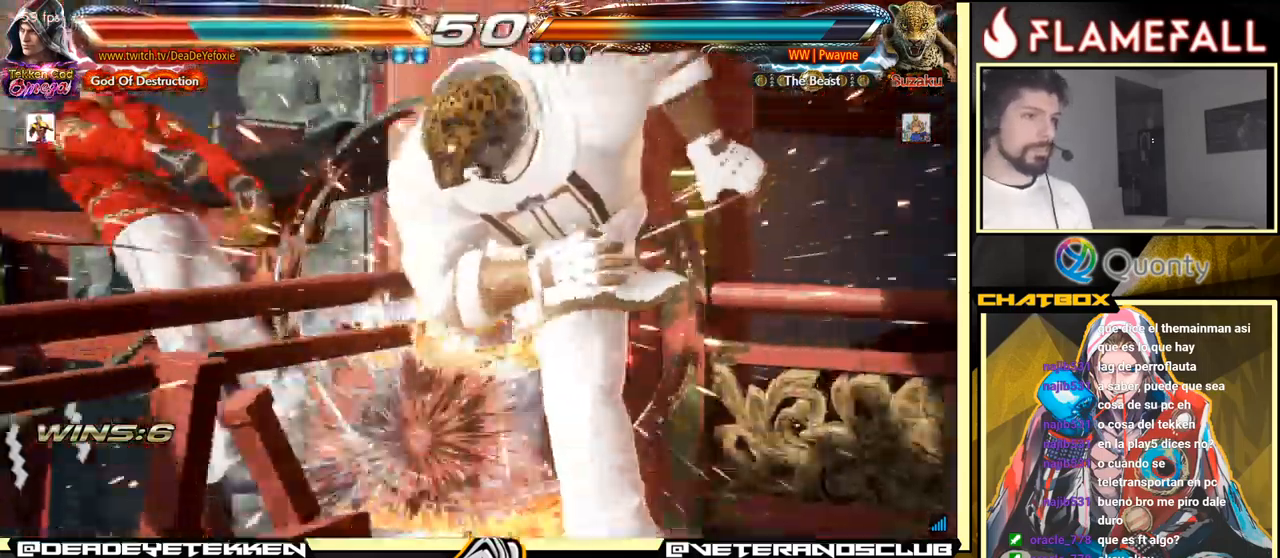
{"buttons": [], "left_stick": "center", "events": [[332, "X", "down"], [349, "X", "up"], [366, "X", "down"], [432, "X", "up"]]}
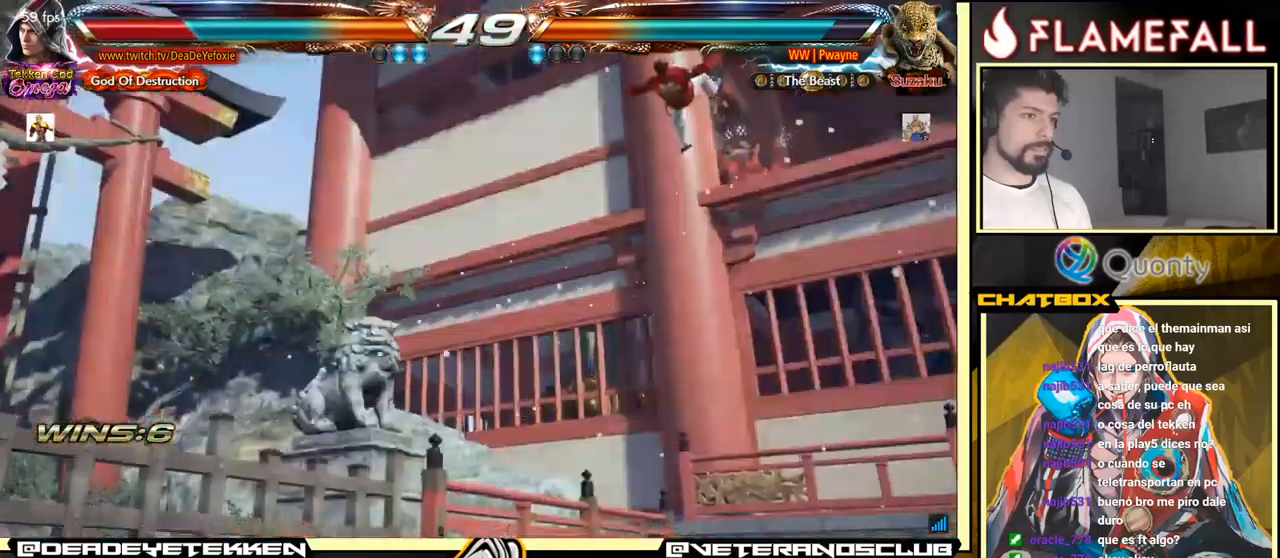
{"buttons": [], "left_stick": "center", "events": [[67, "X", "down"], [167, "X", "up"]]}
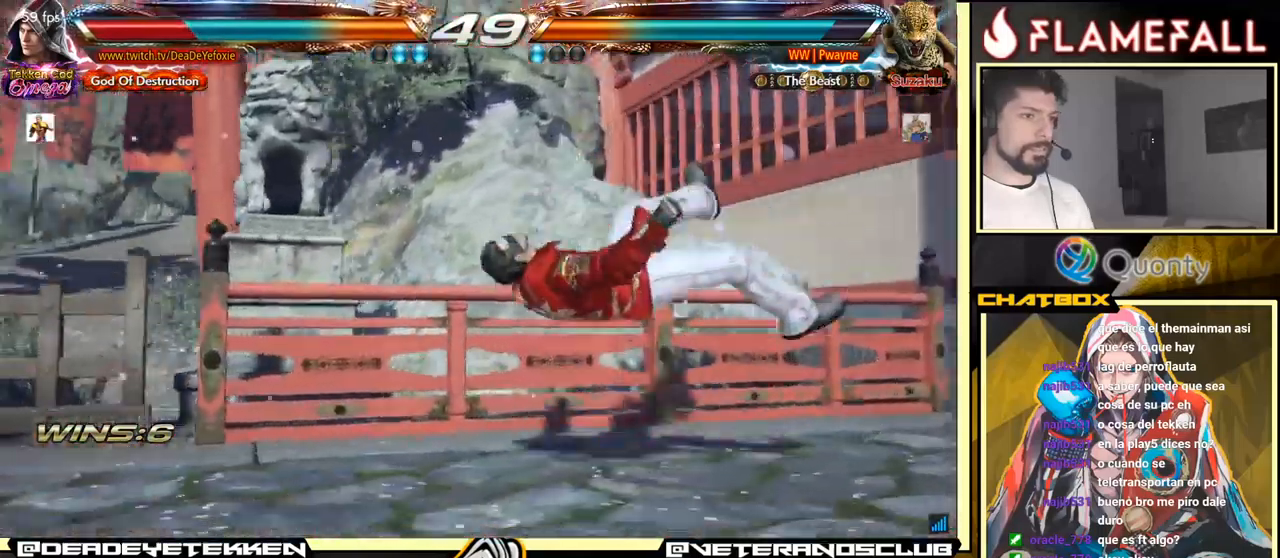
{"buttons": [], "left_stick": "center", "events": []}
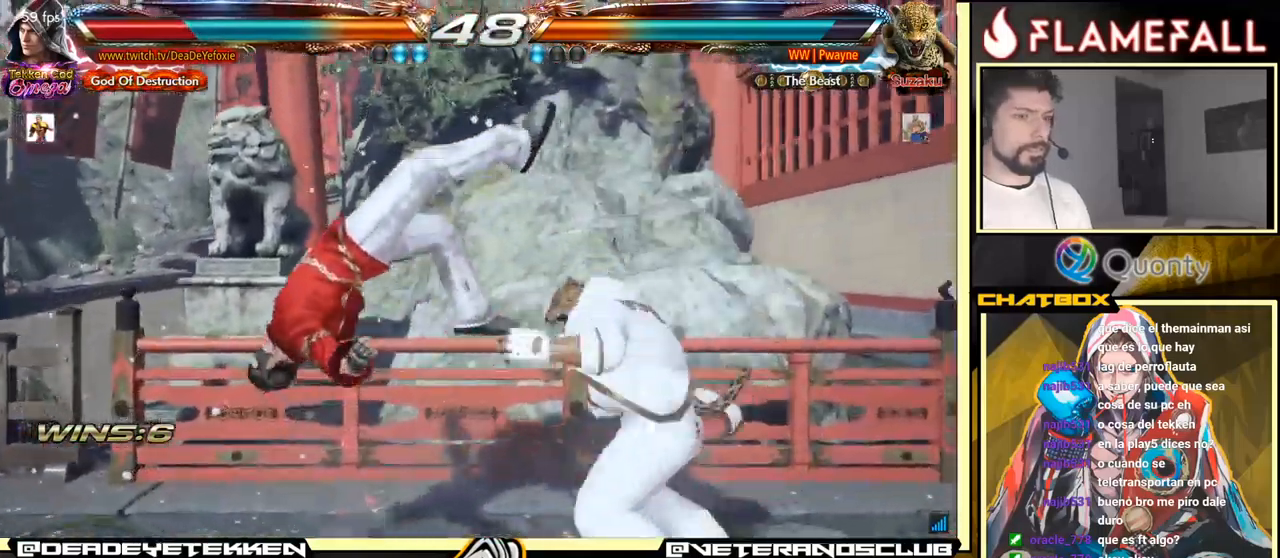
{"buttons": [], "left_stick": "center", "events": [[33, "X", "down"], [83, "X", "up"], [183, "X", "down"], [233, "X", "up"], [317, "X", "down"], [383, "X", "up"]]}
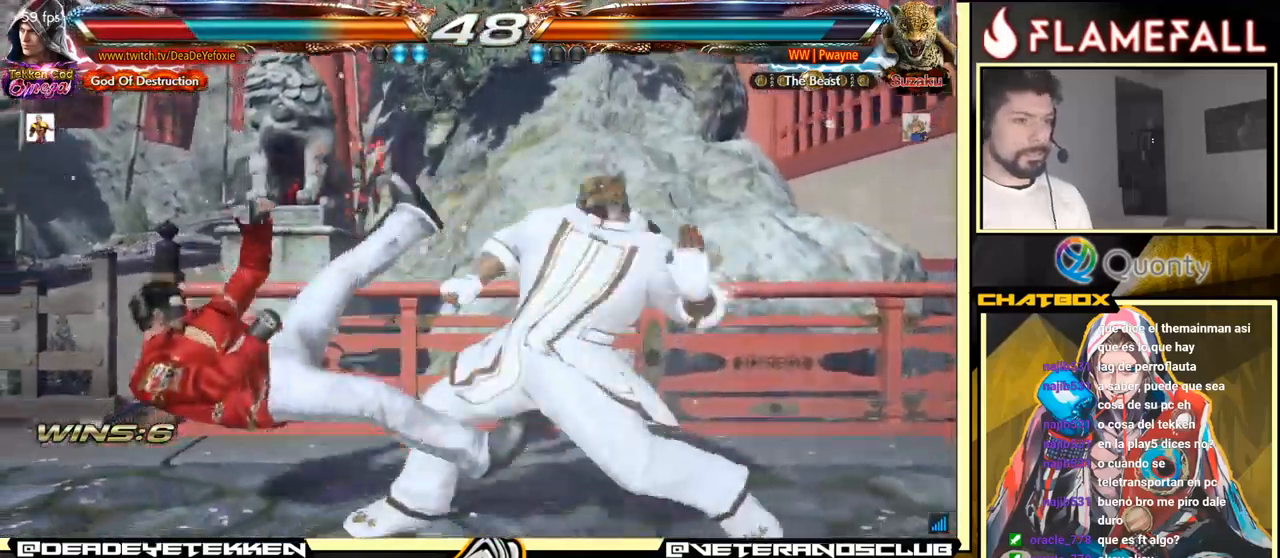
{"buttons": [], "left_stick": "center", "events": []}
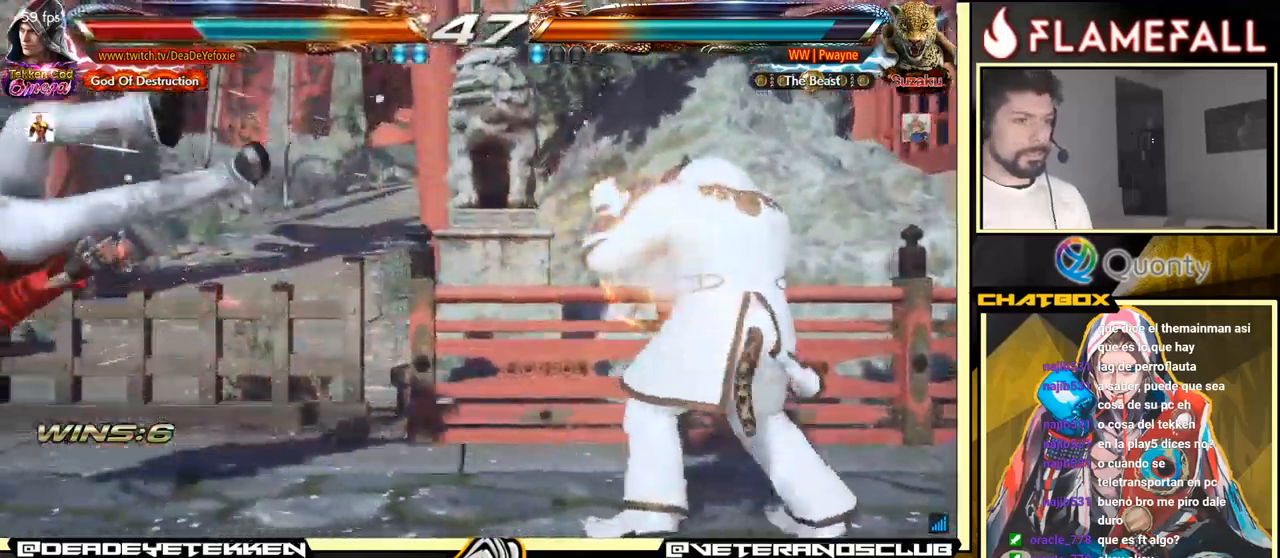
{"buttons": ["X"], "left_stick": "center", "events": [[100, "X", "down"], [133, "X", "up"], [250, "X", "down"], [300, "X", "up"], [367, "X", "down"], [417, "X", "up"], [483, "X", "down"]]}
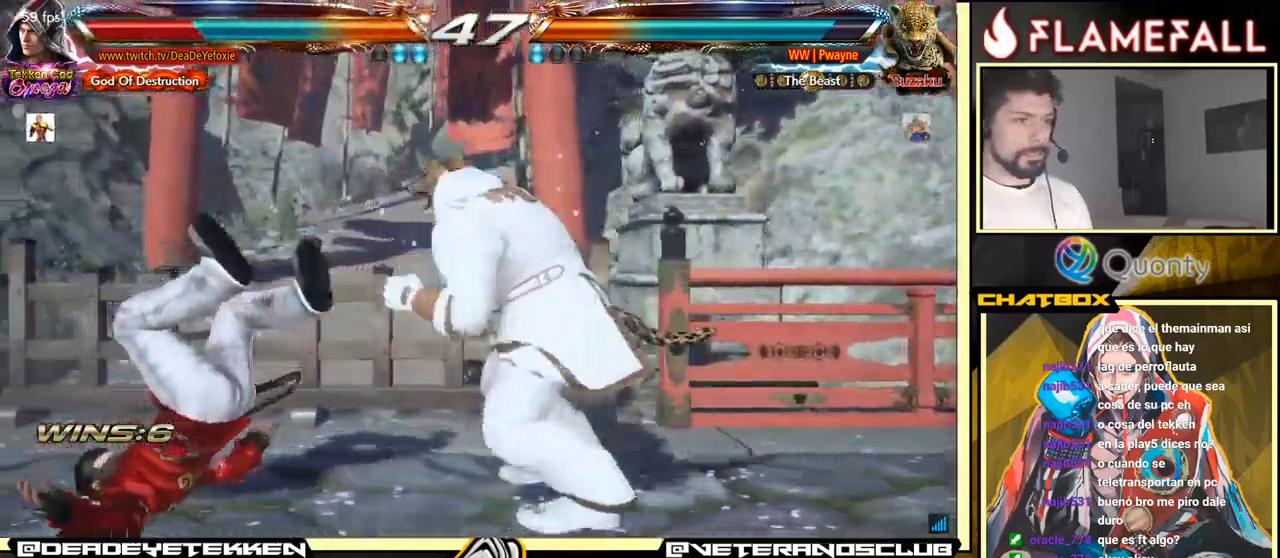
{"buttons": [], "left_stick": "center", "events": [[67, "X", "up"]]}
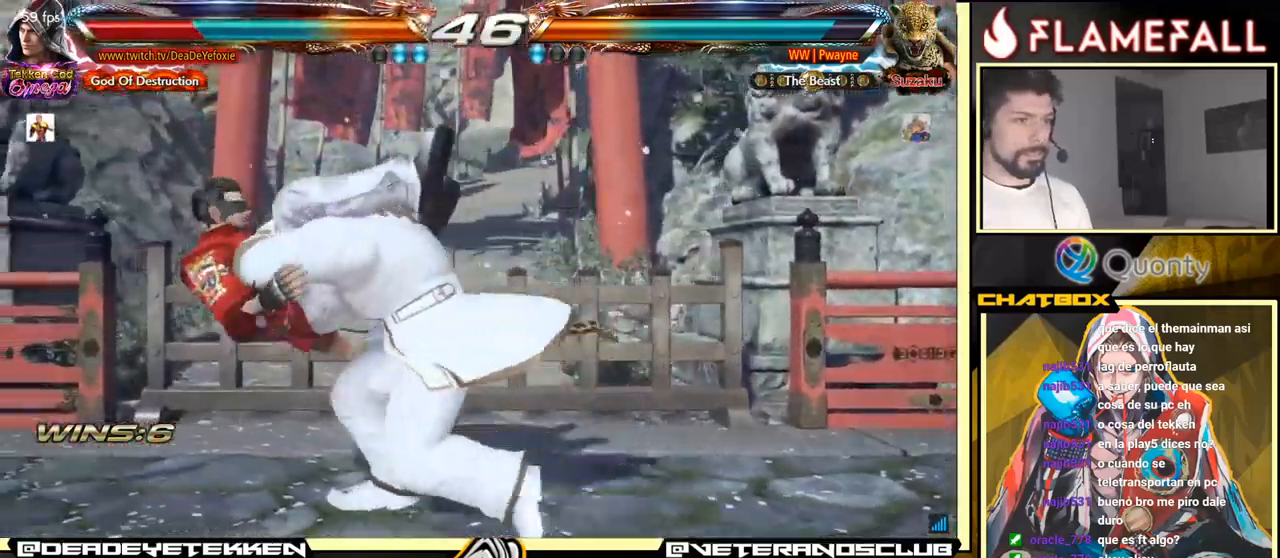
{"buttons": [], "left_stick": "center", "events": []}